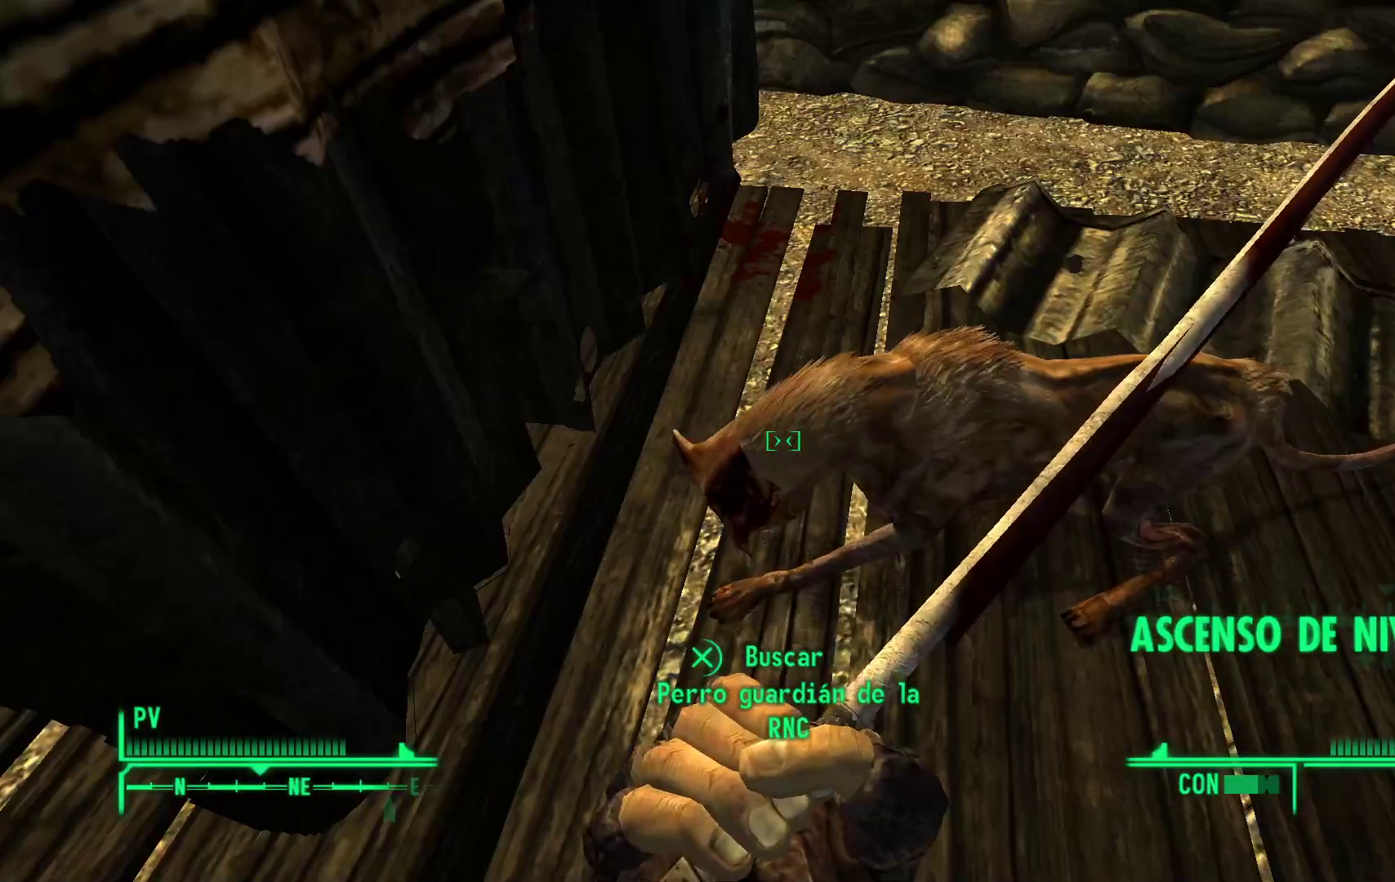
Gameplay with a controller (Xbox layout); each line is a JSON object with the inputs held at the frame after it (dt_ms = milliseconds from this image to that frame). "events" lists button and stick changes between this image and that frame as [ms after this image, input, new state], when the widget could be followed in between. Not read: DPAD_DOWN Y.
{"dt_ms": 500, "buttons": [], "left_stick": "down", "right_stick": "center", "events": [[117, "right_stick", "up-right"], [333, "left_stick", "down"], [433, "right_stick", "center"]]}
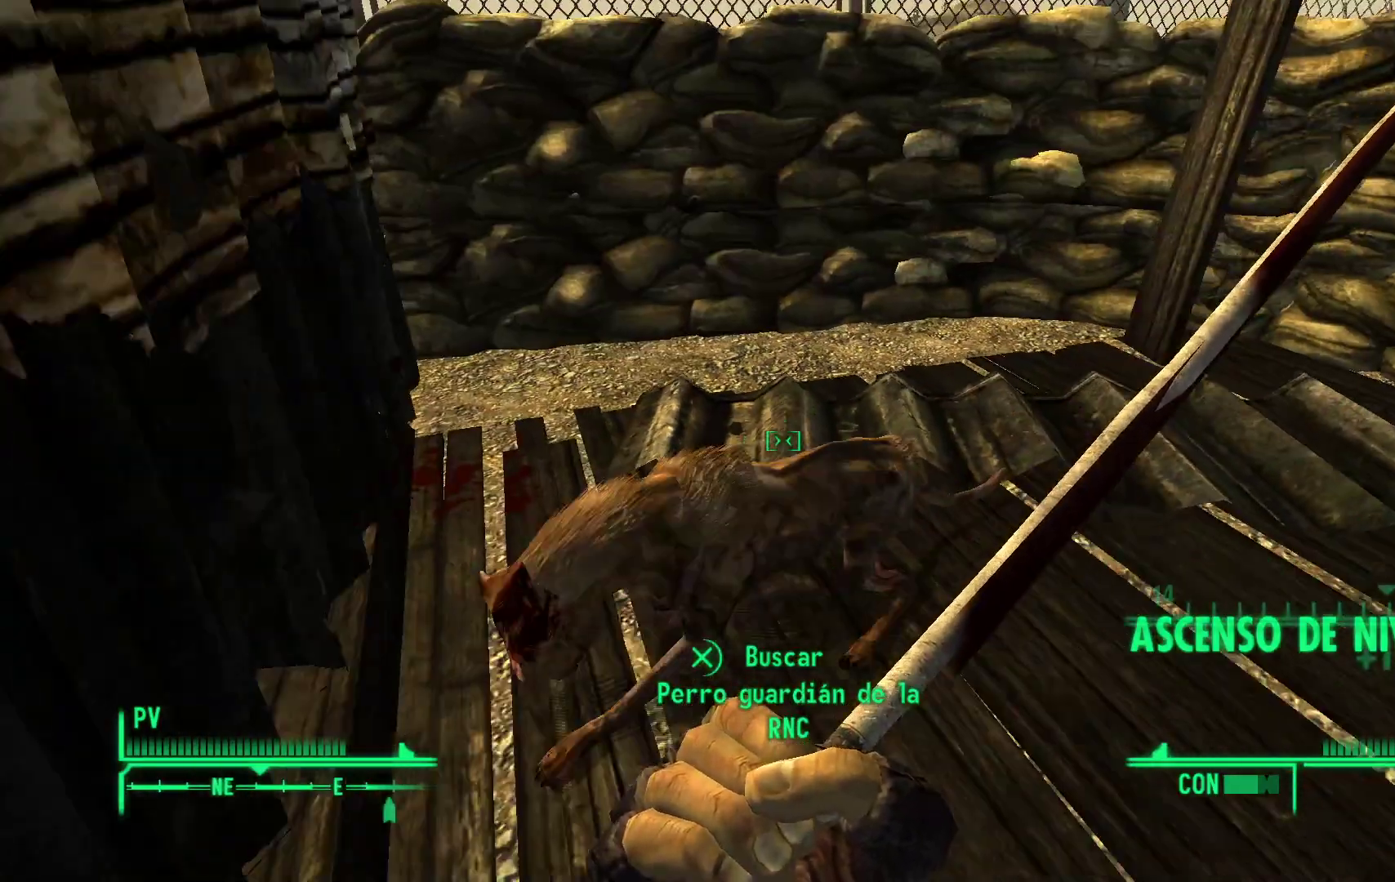
{"dt_ms": 500, "buttons": ["X"], "left_stick": "center", "right_stick": "center", "events": [[100, "left_stick", "center"], [383, "X", "down"]]}
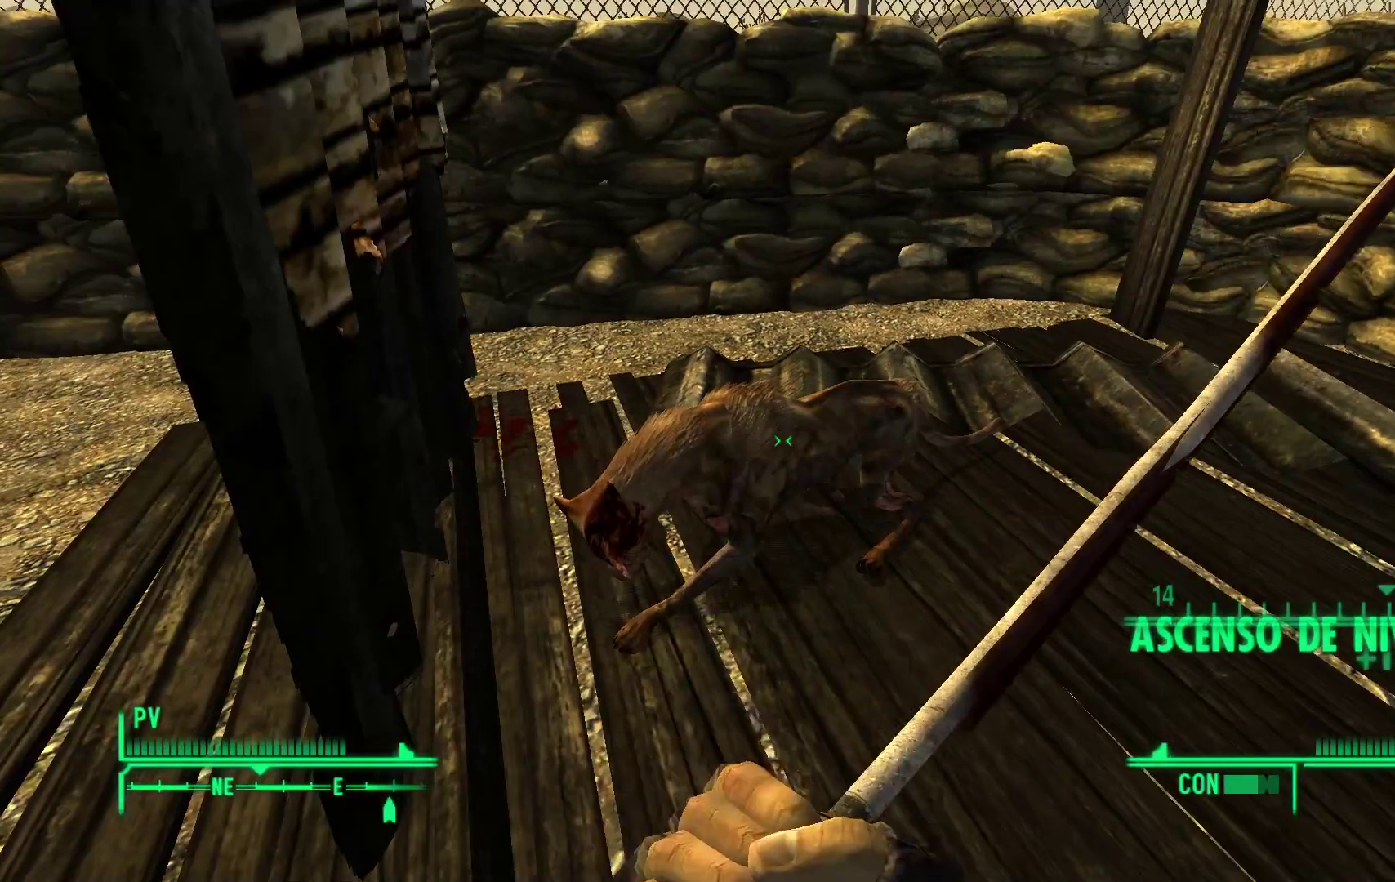
{"dt_ms": 500, "buttons": [], "left_stick": "center", "right_stick": "center", "events": [[467, "X", "up"]]}
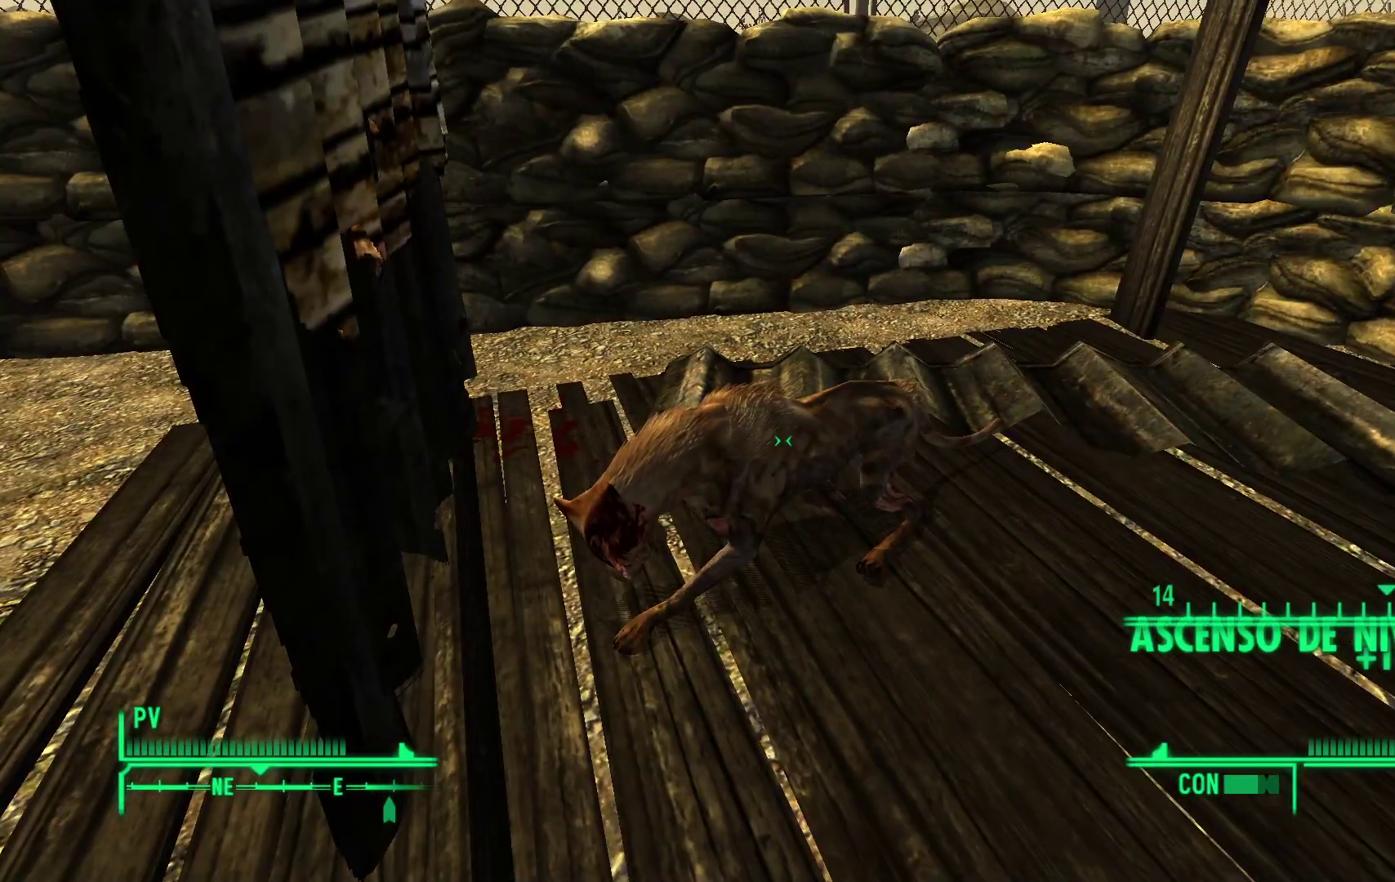
{"dt_ms": 500, "buttons": [], "left_stick": "center", "right_stick": "center", "events": []}
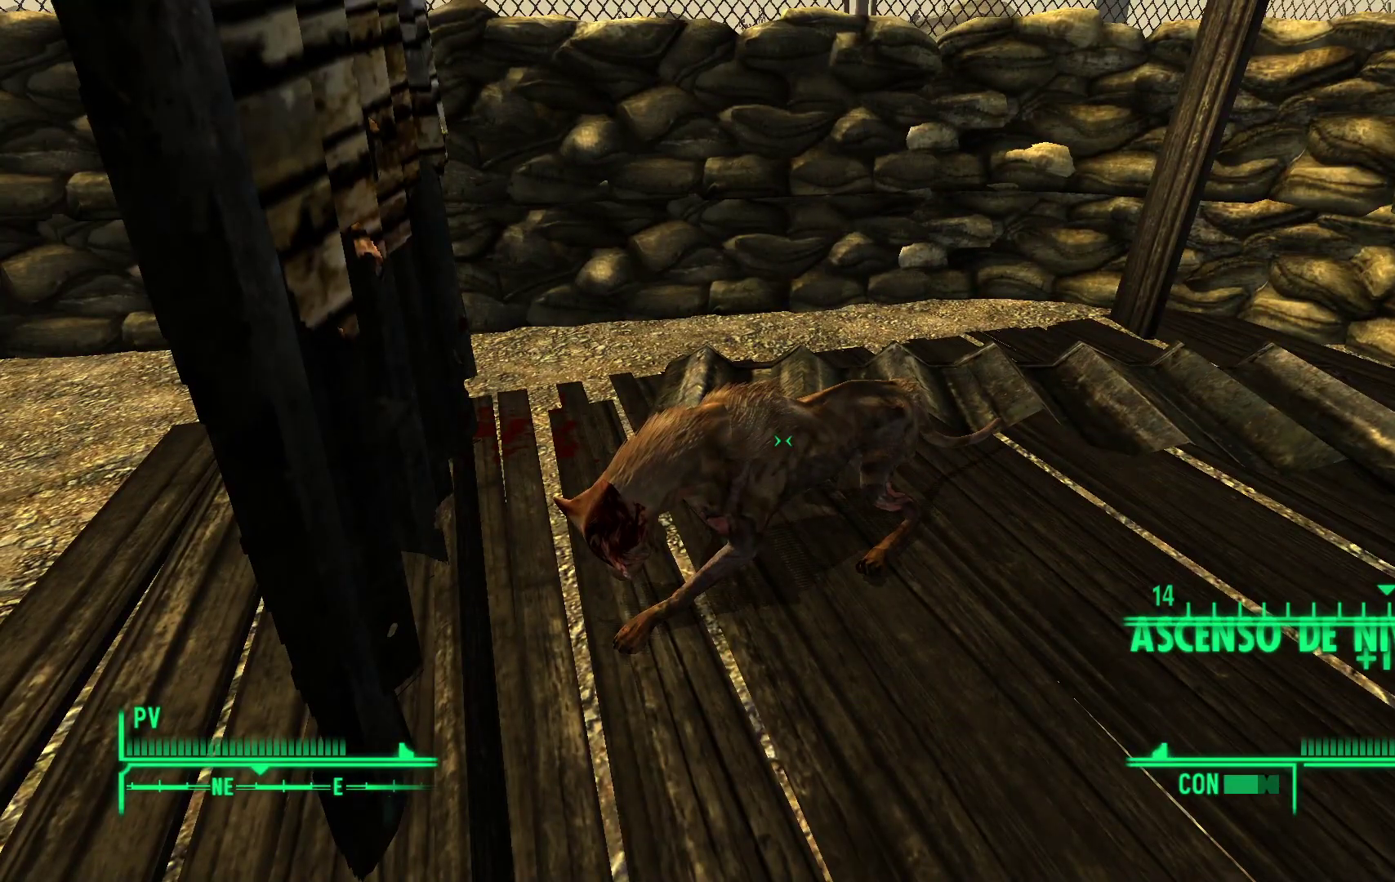
{"dt_ms": 1000, "buttons": [], "left_stick": "center", "right_stick": "center", "events": [[483, "left_stick", "up"], [517, "right_stick", "down-left"], [633, "right_stick", "center"], [683, "left_stick", "center"], [867, "A", "down"], [967, "A", "up"]]}
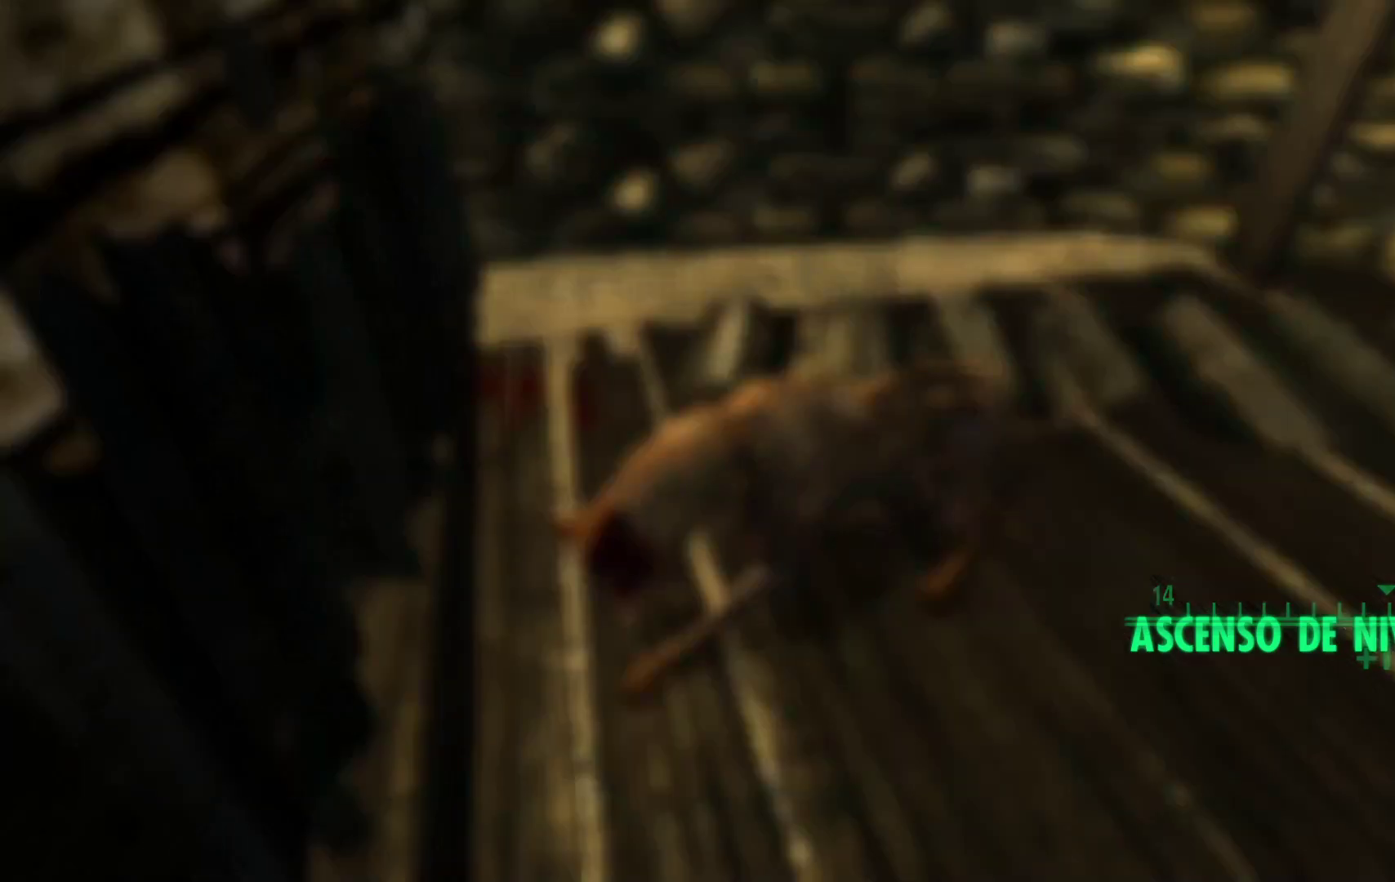
{"dt_ms": 500, "buttons": [], "left_stick": "center", "right_stick": "center", "events": []}
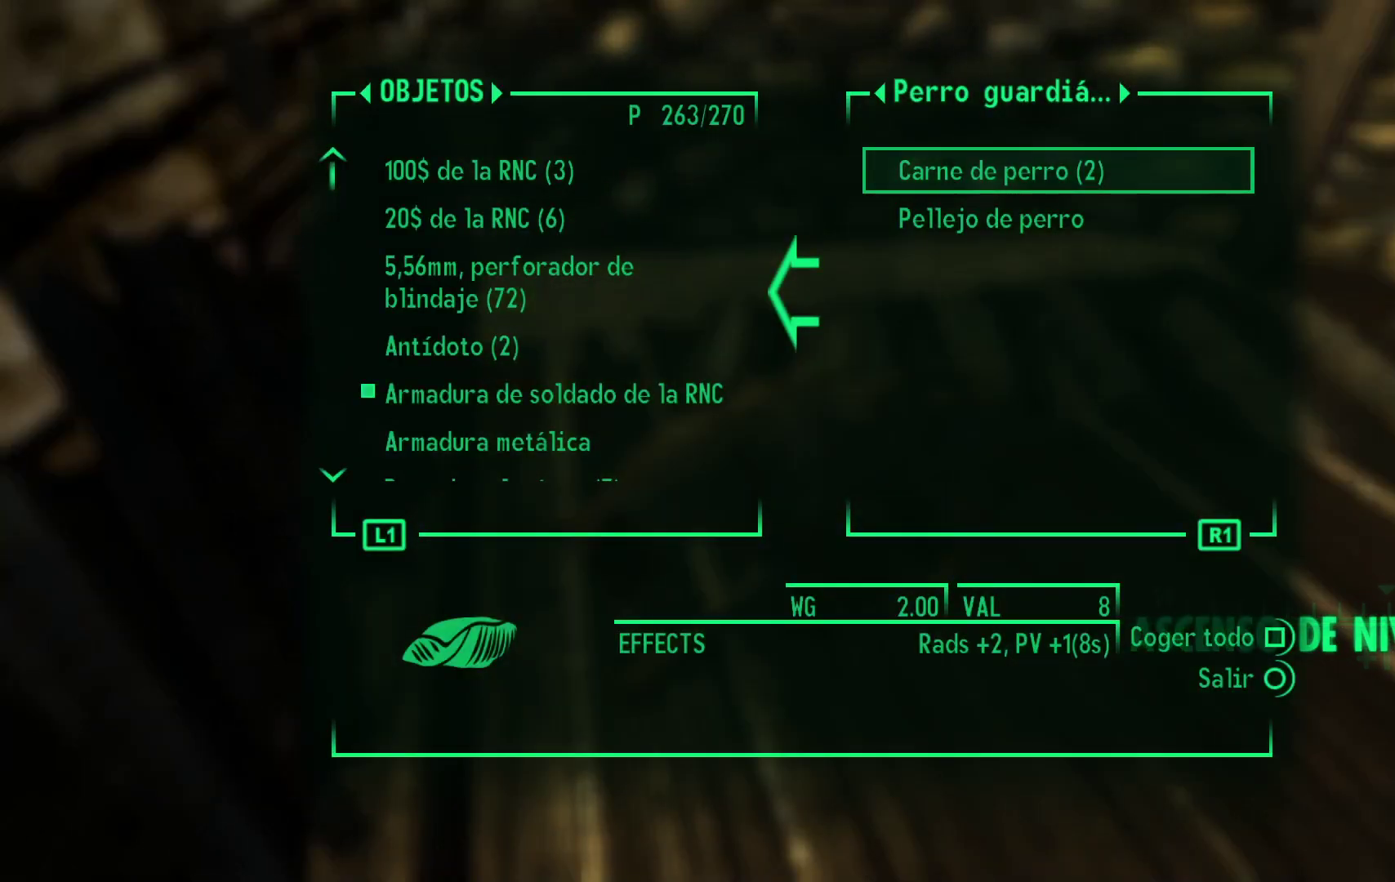
{"dt_ms": 500, "buttons": [], "left_stick": "center", "right_stick": "center", "events": [[233, "B", "down"], [333, "B", "up"]]}
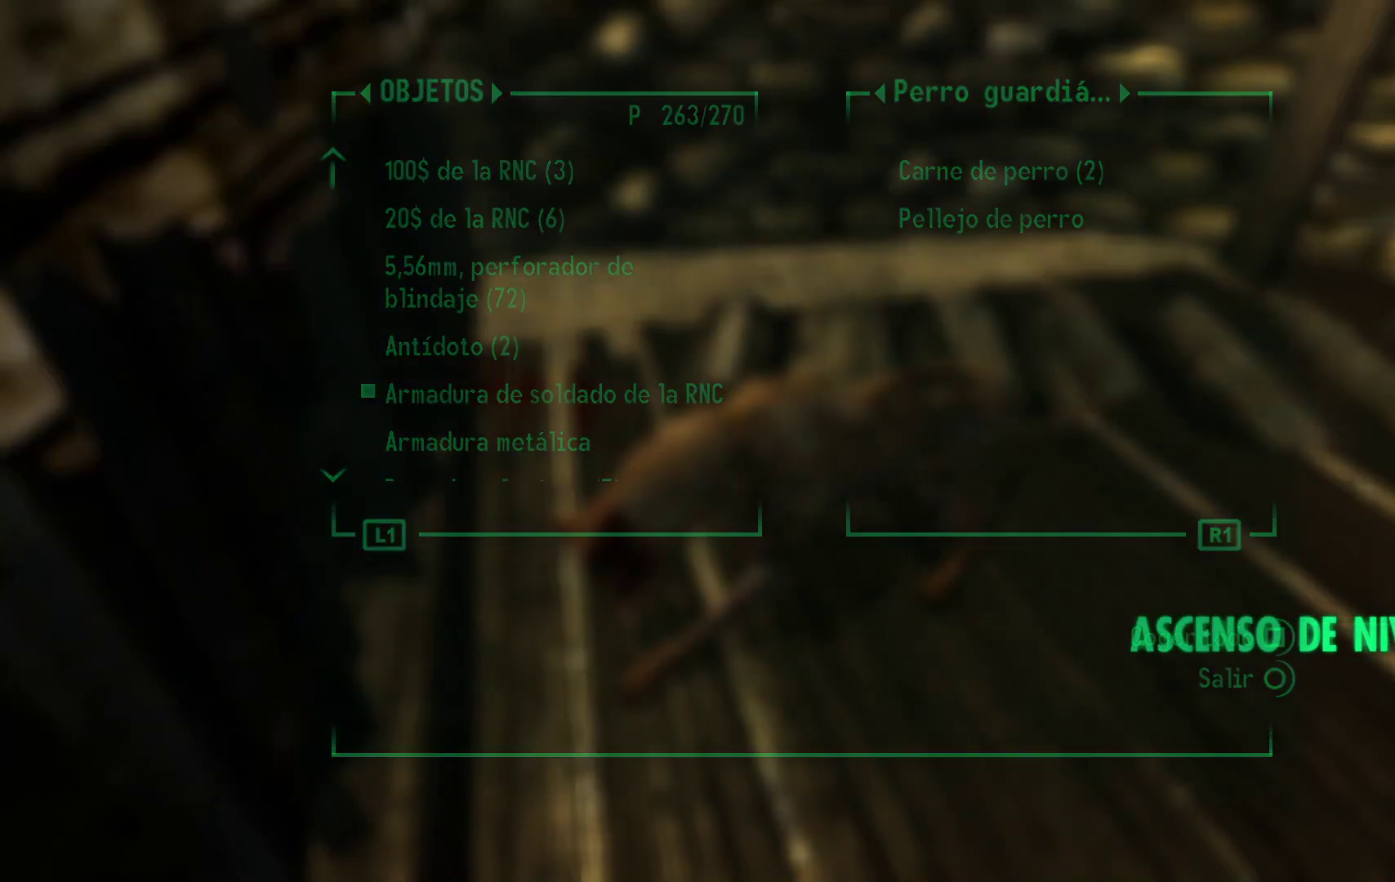
{"dt_ms": 500, "buttons": [], "left_stick": "down-left", "right_stick": "up-right", "events": [[167, "right_stick", "up-right"], [200, "left_stick", "down-left"]]}
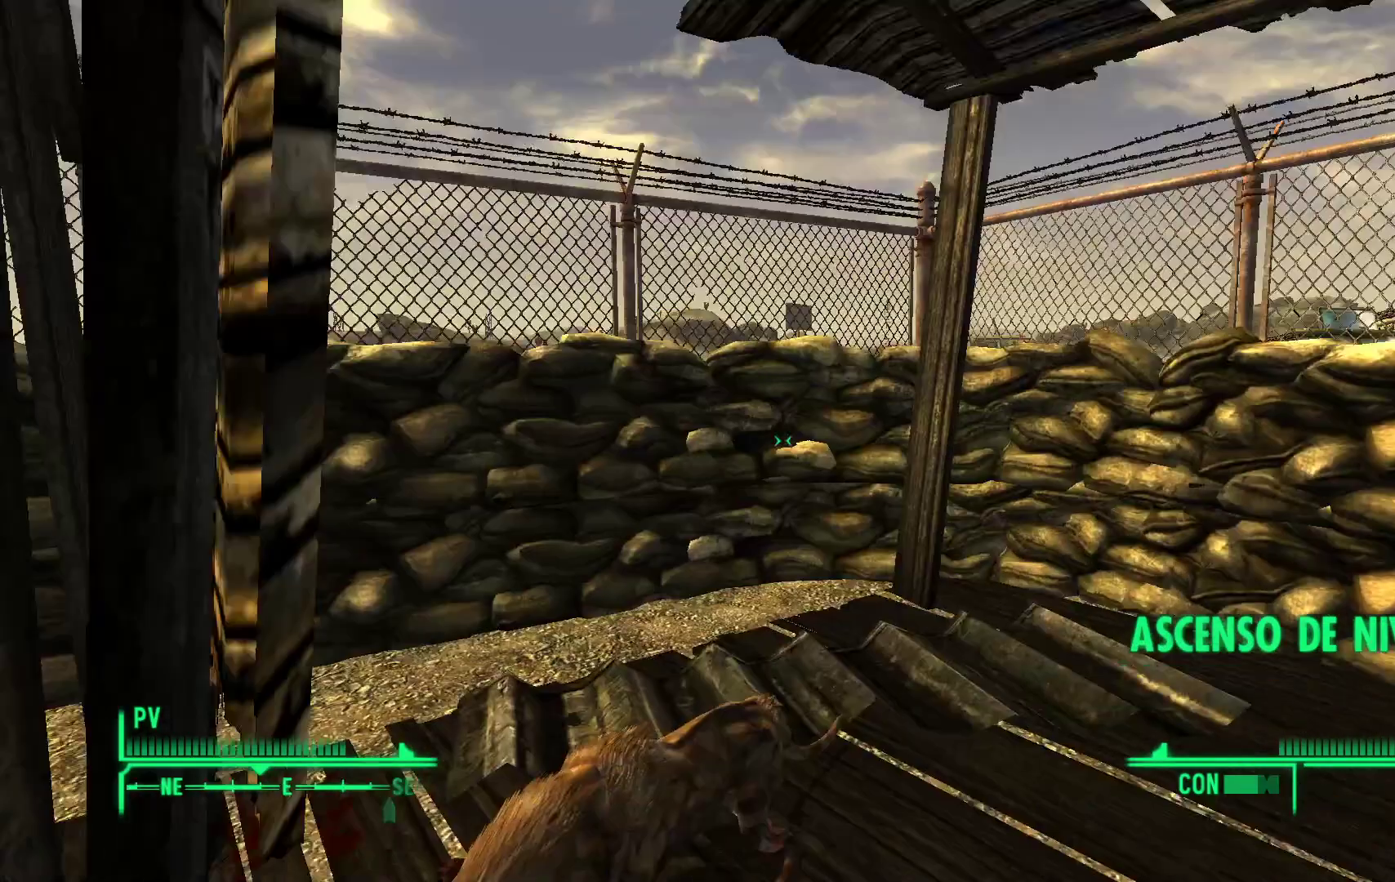
{"dt_ms": 500, "buttons": [], "left_stick": "center", "right_stick": "center", "events": [[133, "right_stick", "right"], [250, "left_stick", "center"], [283, "right_stick", "center"]]}